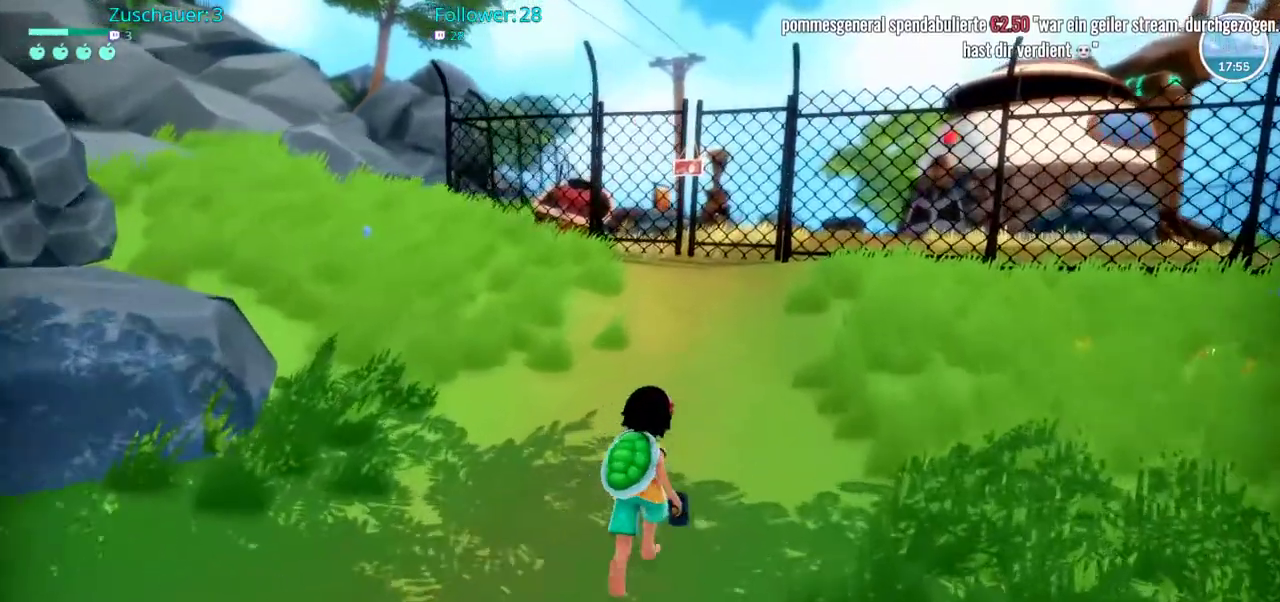
Gameplay with a controller (Xbox layout); each line is a JSON object with the inputs held at the frame after it. "events" lists button and stick changes between this image and that frame as [ms after this image, input, new state], when the widget could be followed in between. Not read: L3 R3.
{"buttons": ["R2"], "left_stick": "up", "right_stick": "center", "events": []}
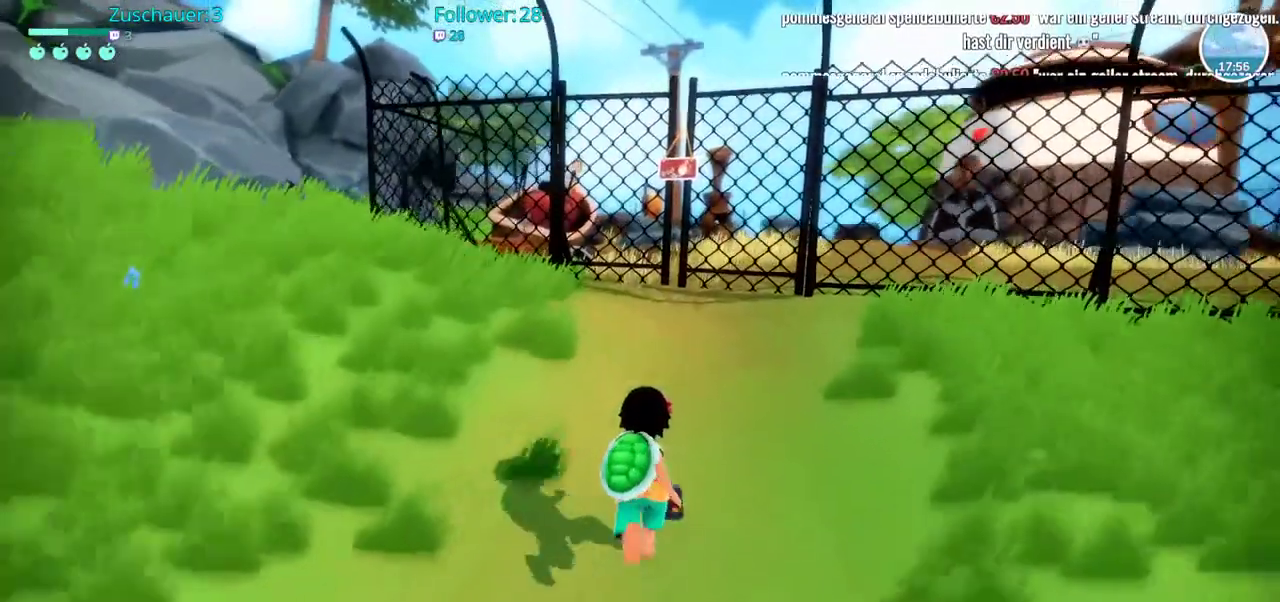
{"buttons": ["R2"], "left_stick": "up", "right_stick": "center", "events": []}
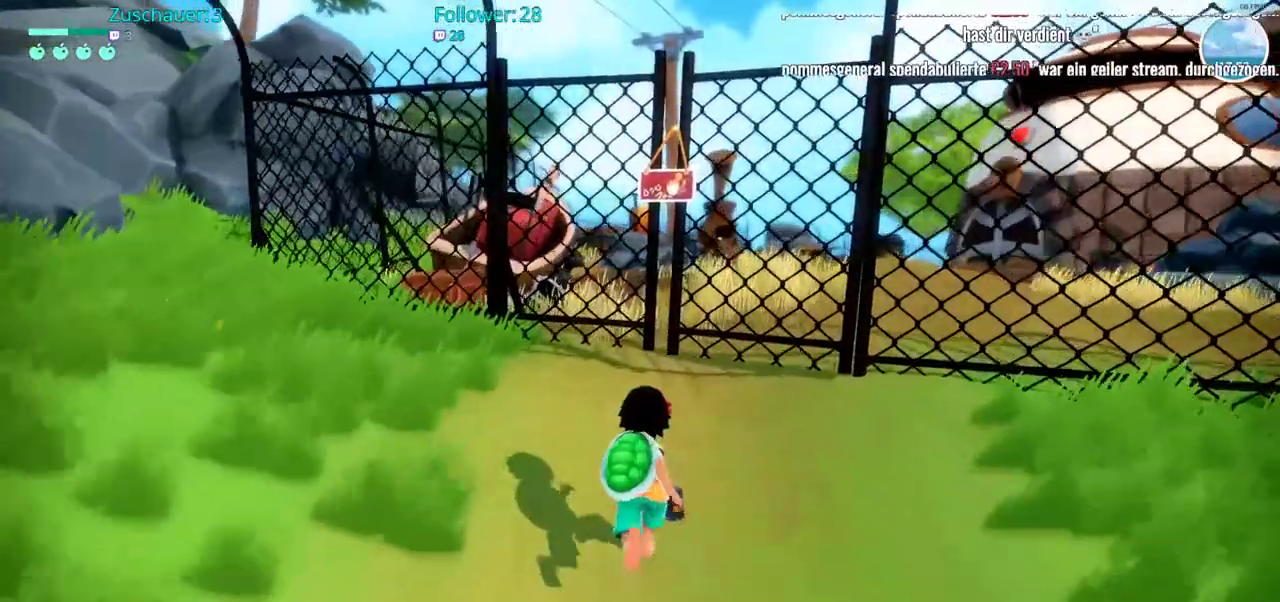
{"buttons": [], "left_stick": "center", "right_stick": "center", "events": [[433, "R2", "up"], [483, "left_stick", "center"]]}
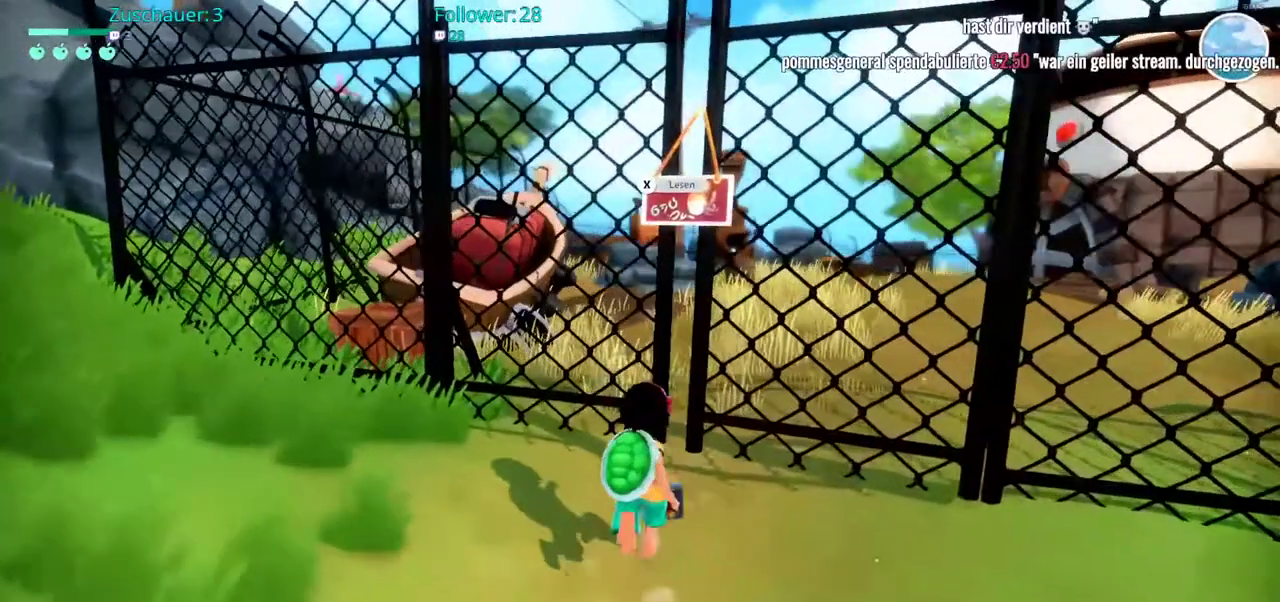
{"buttons": [], "left_stick": "center", "right_stick": "center", "events": []}
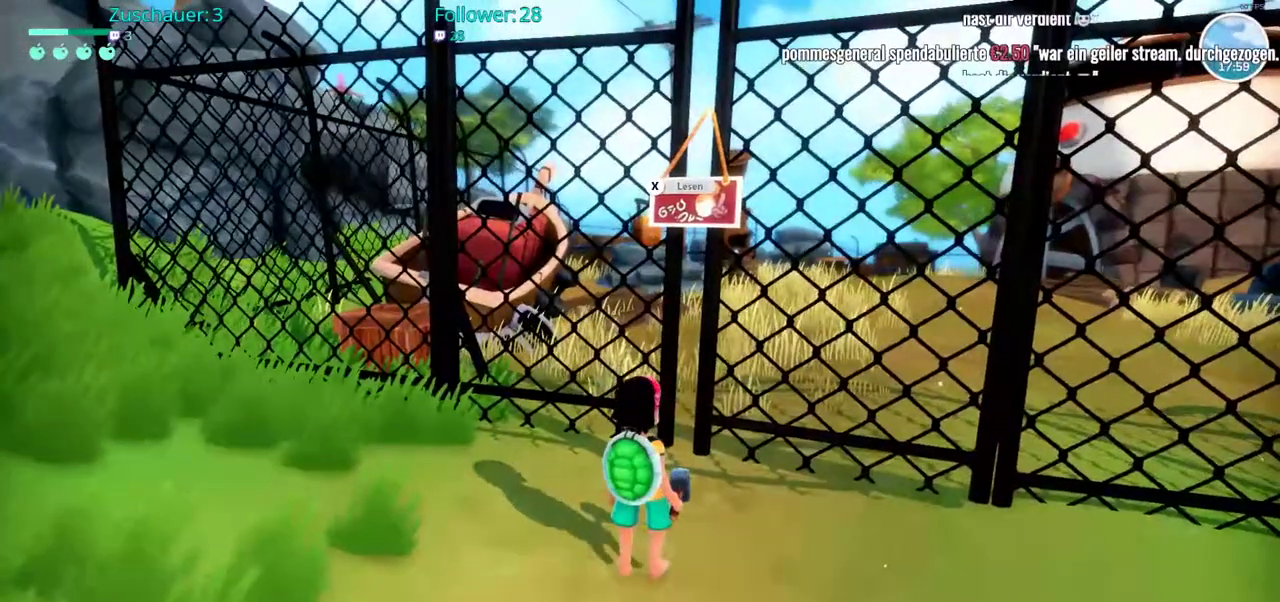
{"buttons": [], "left_stick": "center", "right_stick": "center", "events": [[67, "X", "down"], [183, "X", "up"]]}
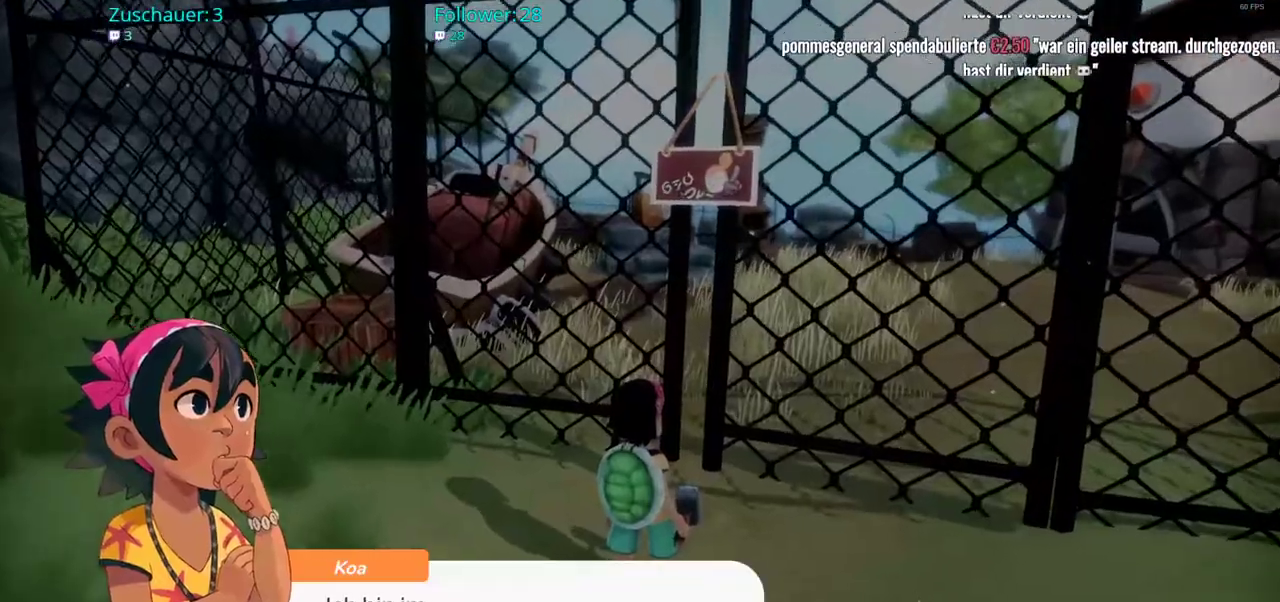
{"buttons": [], "left_stick": "center", "right_stick": "center", "events": []}
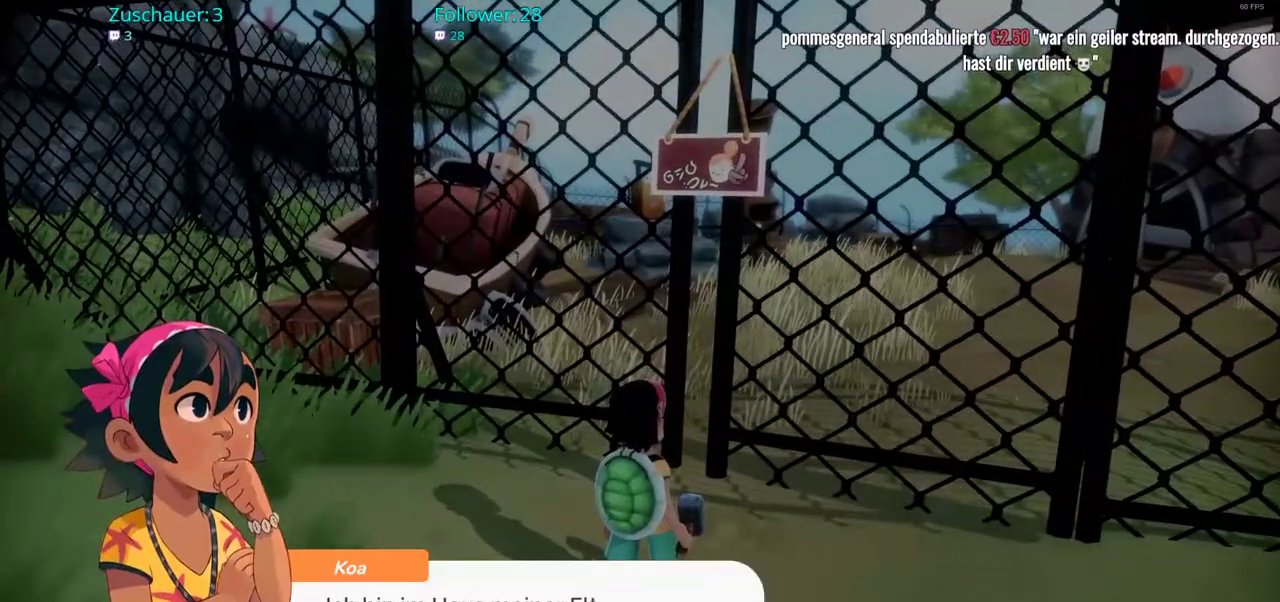
{"buttons": [], "left_stick": "center", "right_stick": "center", "events": []}
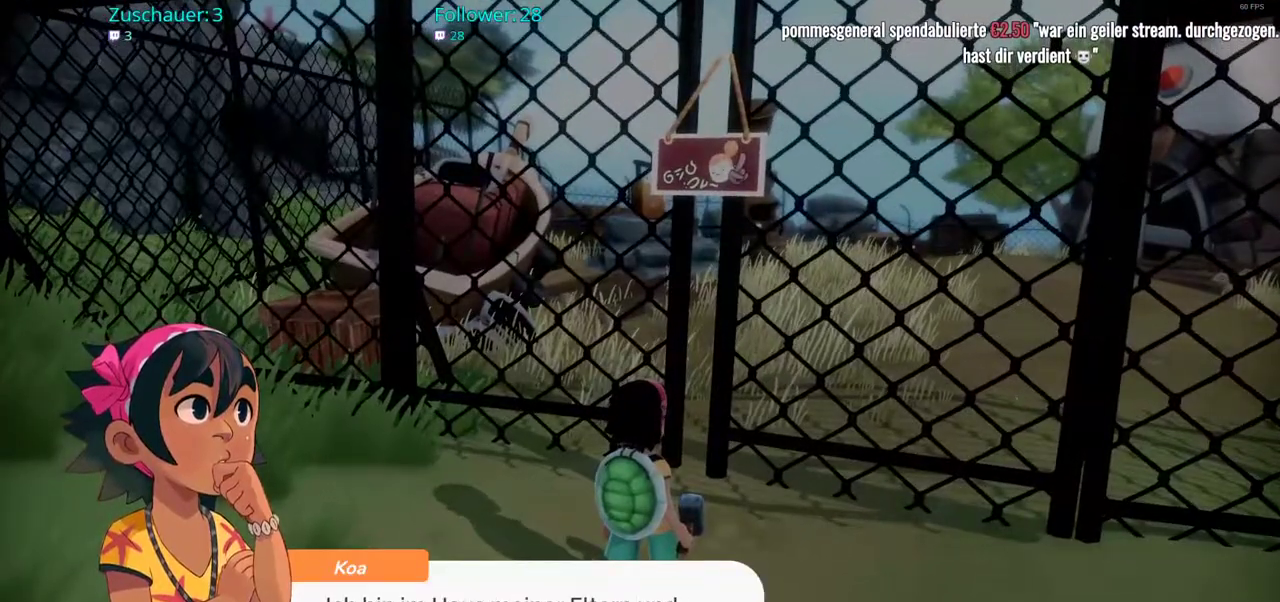
{"buttons": [], "left_stick": "center", "right_stick": "center", "events": []}
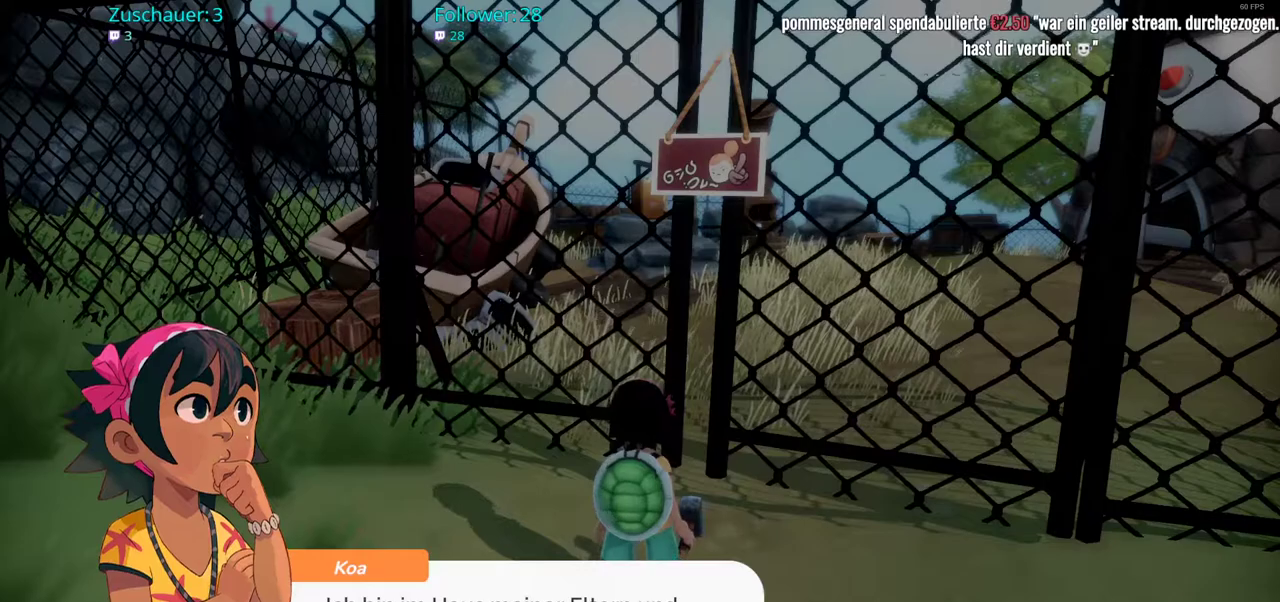
{"buttons": [], "left_stick": "center", "right_stick": "center", "events": []}
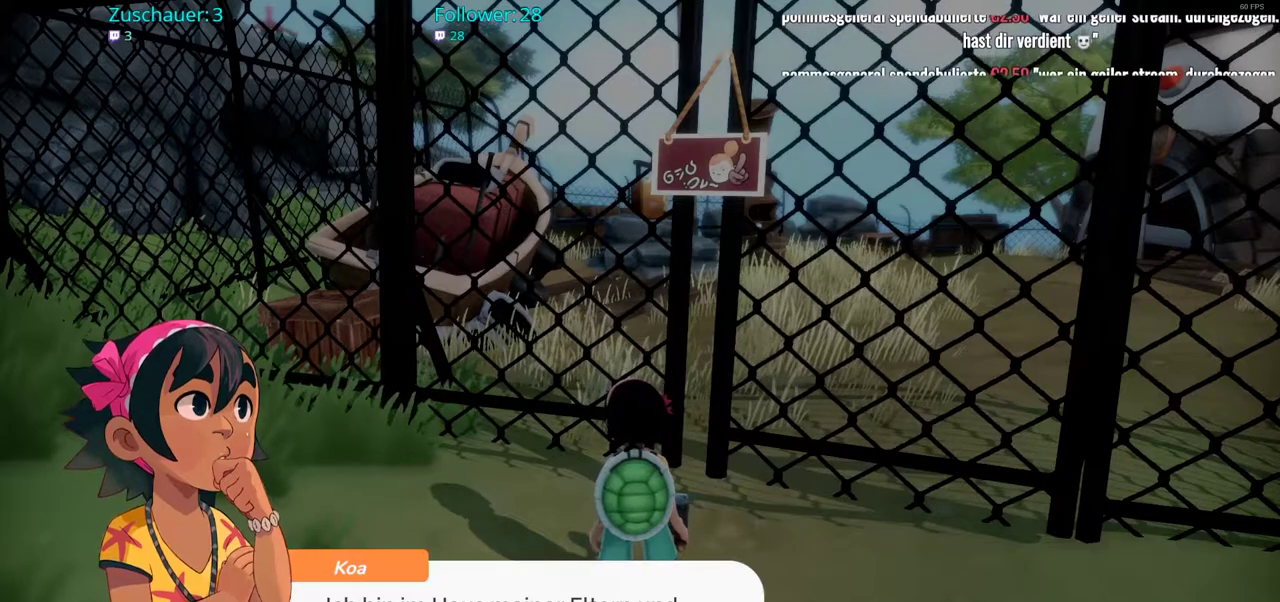
{"buttons": [], "left_stick": "center", "right_stick": "center", "events": []}
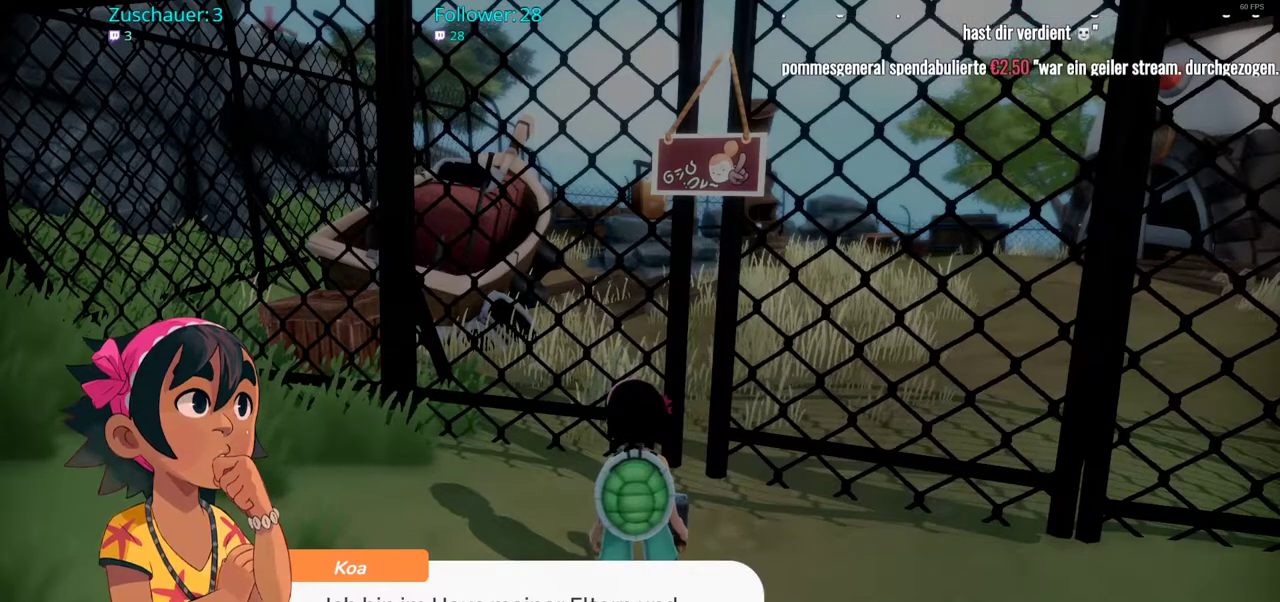
{"buttons": [], "left_stick": "center", "right_stick": "center", "events": []}
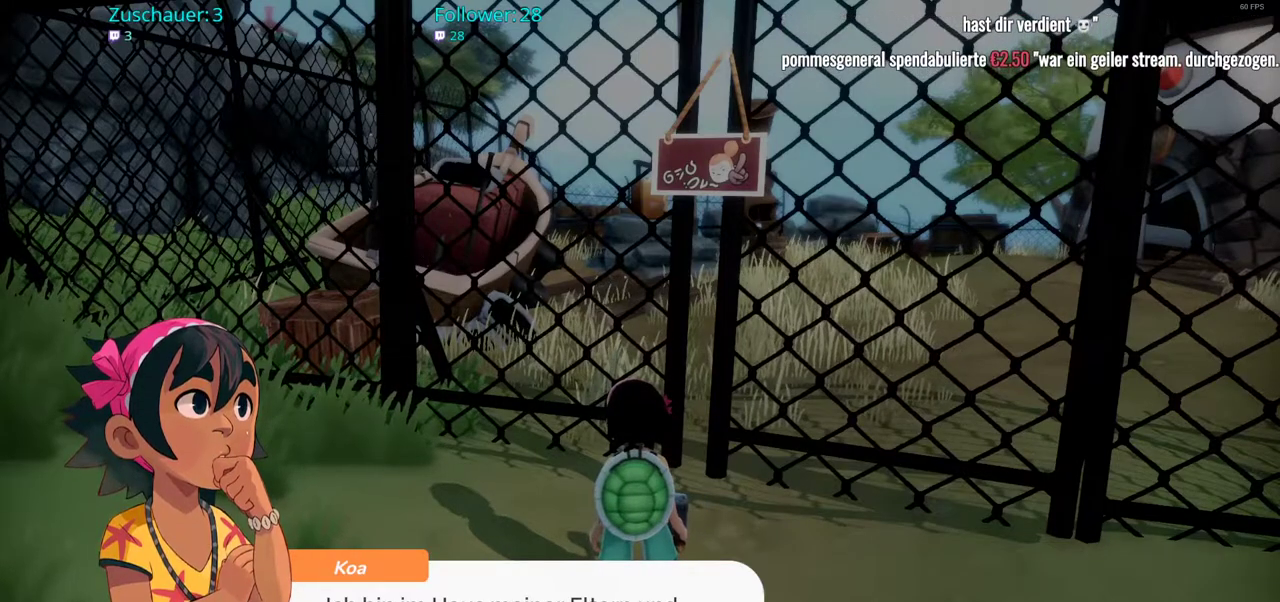
{"buttons": [], "left_stick": "center", "right_stick": "center", "events": []}
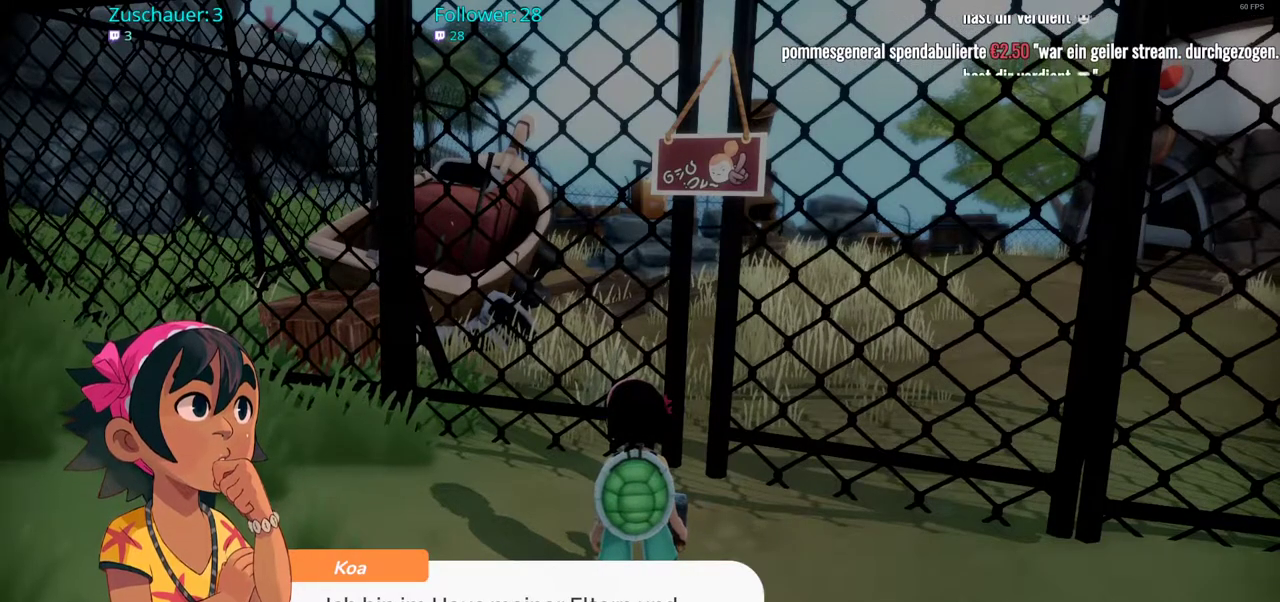
{"buttons": [], "left_stick": "down", "right_stick": "center", "events": [[150, "A", "down"], [250, "A", "up"], [450, "left_stick", "down"]]}
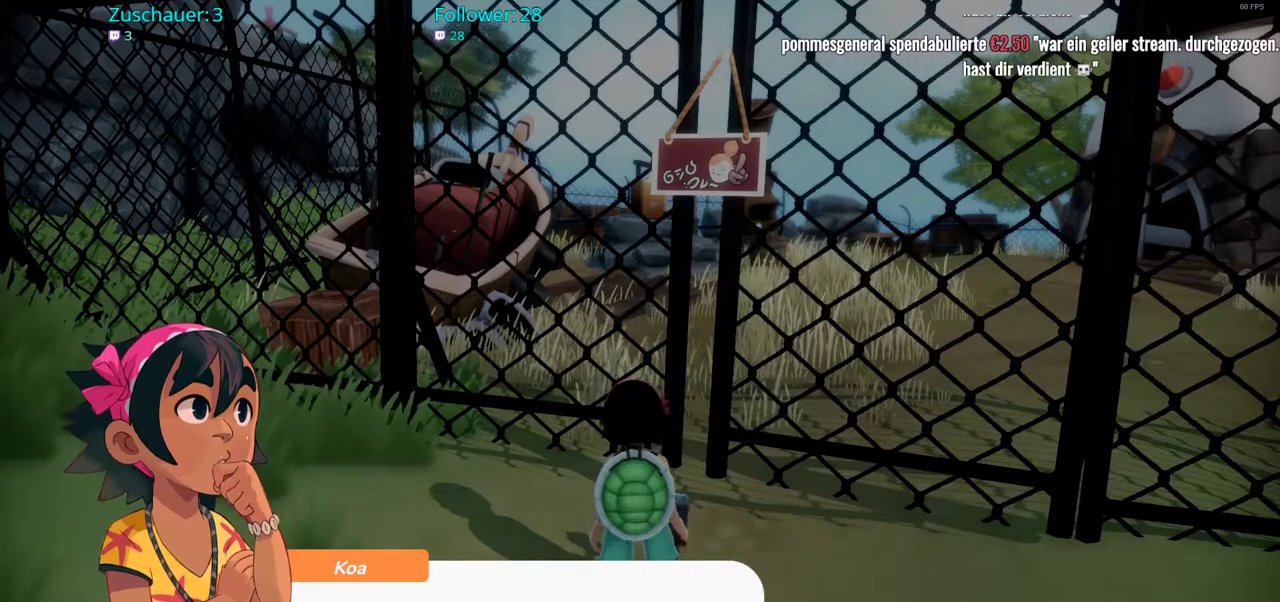
{"buttons": [], "left_stick": "center", "right_stick": "center", "events": [[150, "left_stick", "center"], [200, "A", "down"], [283, "A", "up"]]}
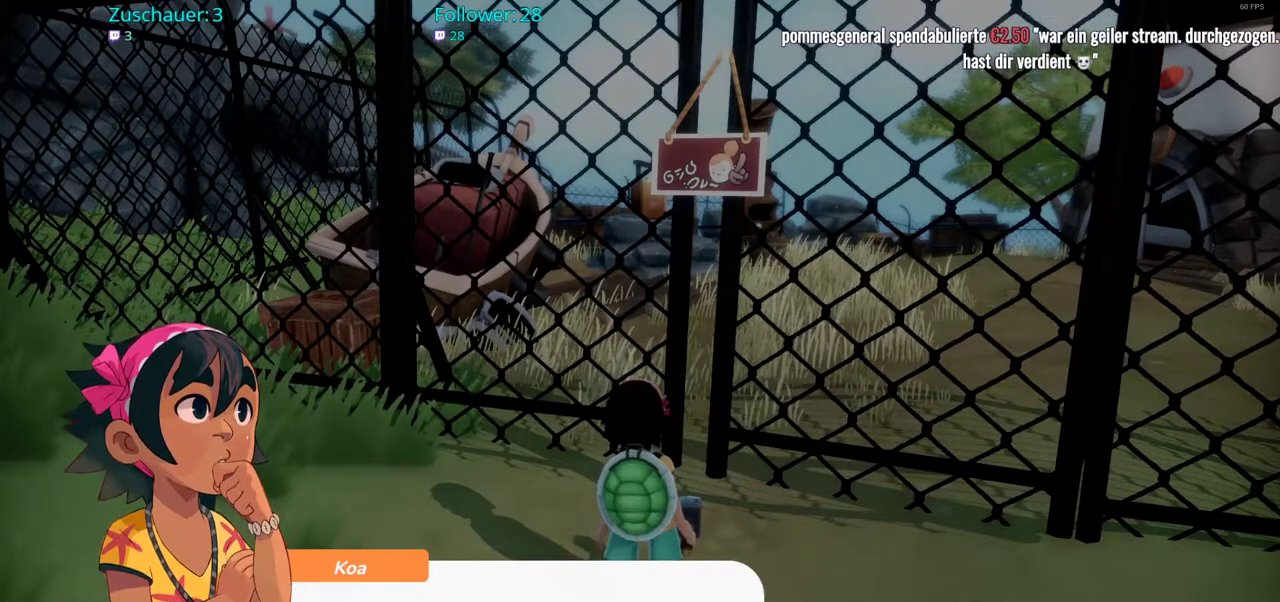
{"buttons": ["A"], "left_stick": "center", "right_stick": "center", "events": [[433, "A", "down"]]}
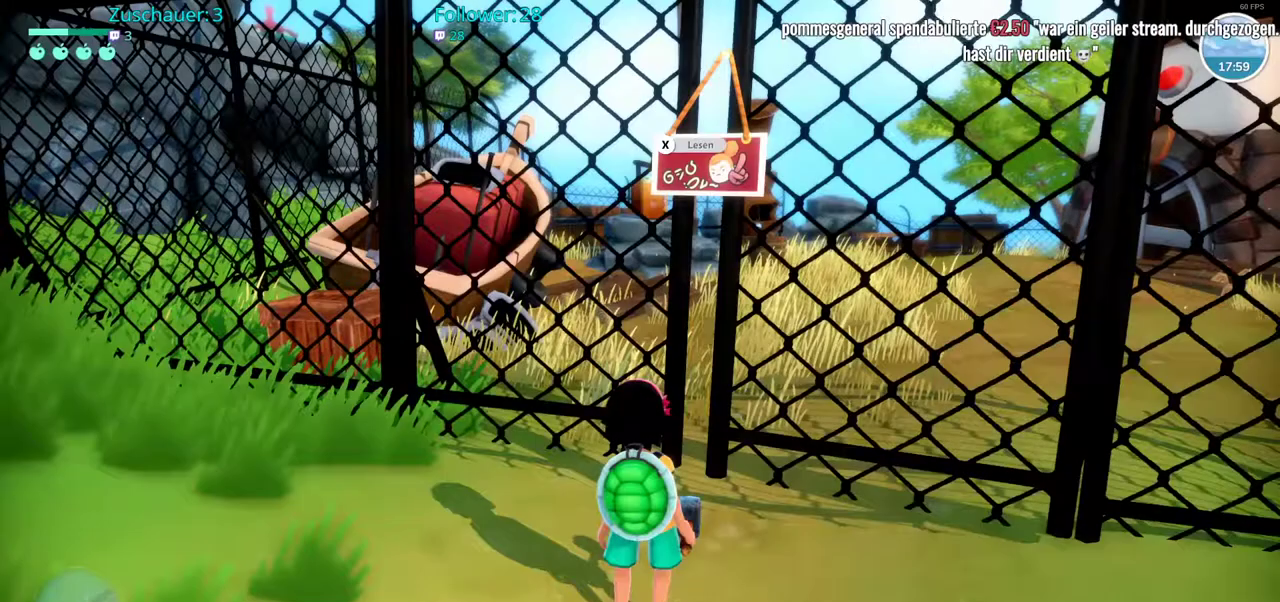
{"buttons": ["R2"], "left_stick": "down", "right_stick": "center", "events": [[17, "A", "up"], [350, "left_stick", "down"], [400, "R2", "down"]]}
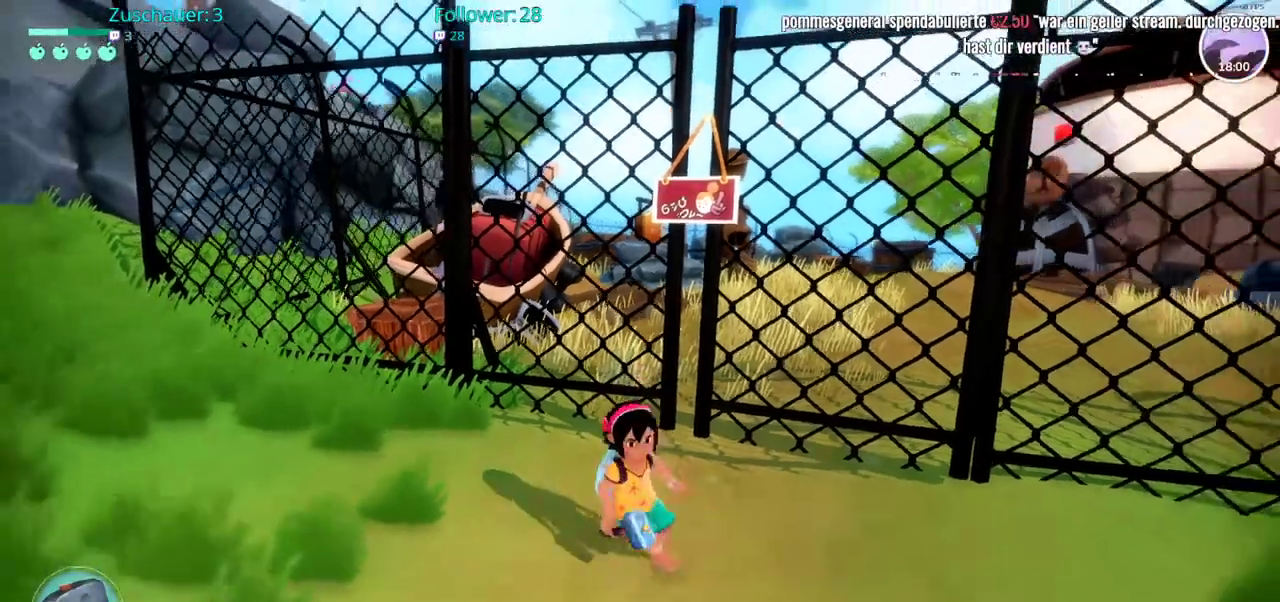
{"buttons": ["R2"], "left_stick": "up-left", "right_stick": "left", "events": [[50, "right_stick", "left"], [67, "left_stick", "down-left"], [217, "left_stick", "left"], [483, "left_stick", "up-left"]]}
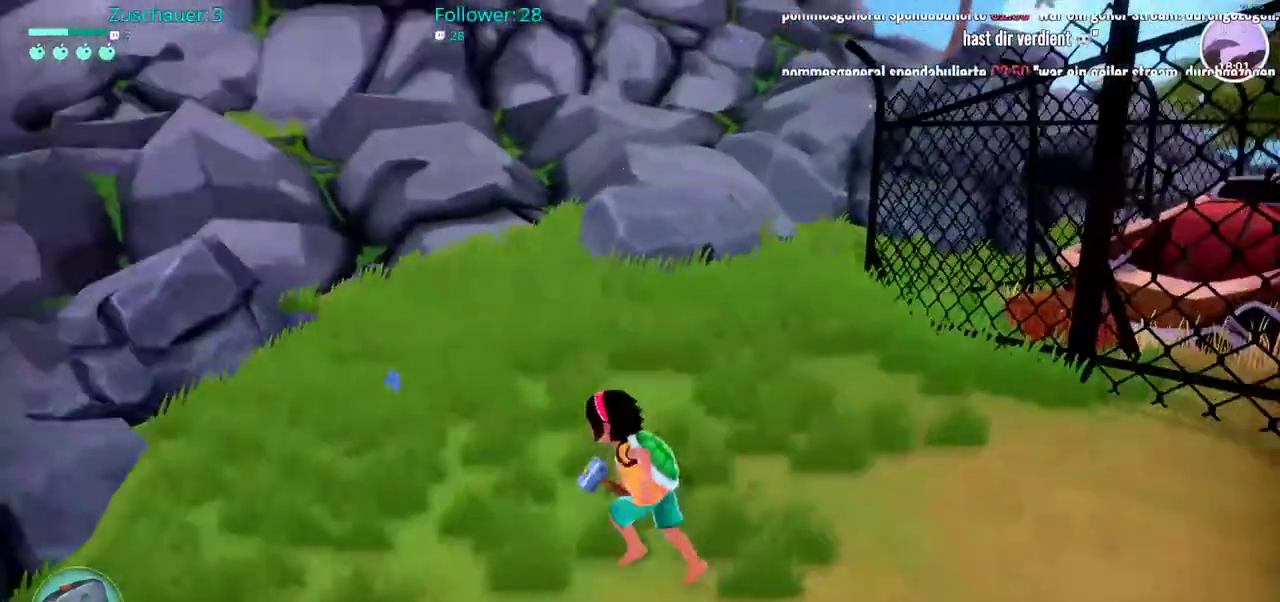
{"buttons": ["R2"], "left_stick": "left", "right_stick": "left", "events": [[83, "left_stick", "up"], [200, "right_stick", "center"], [300, "left_stick", "up-left"], [383, "right_stick", "left"], [500, "left_stick", "left"]]}
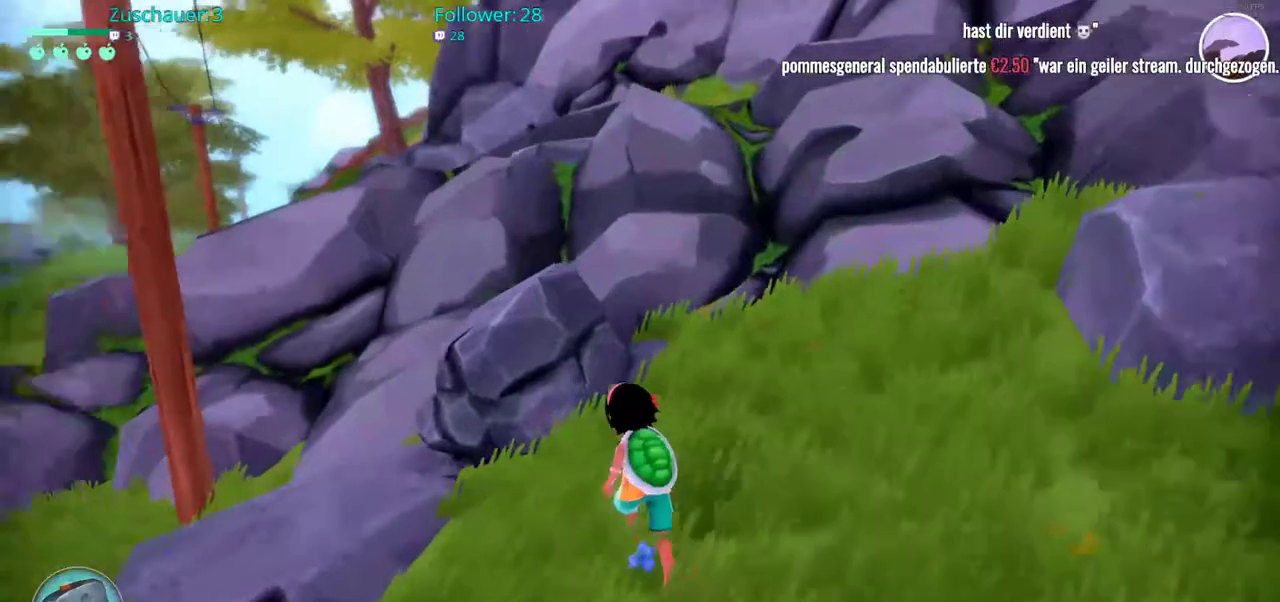
{"buttons": ["R2"], "left_stick": "up-left", "right_stick": "center", "events": [[433, "left_stick", "up-left"], [467, "right_stick", "center"]]}
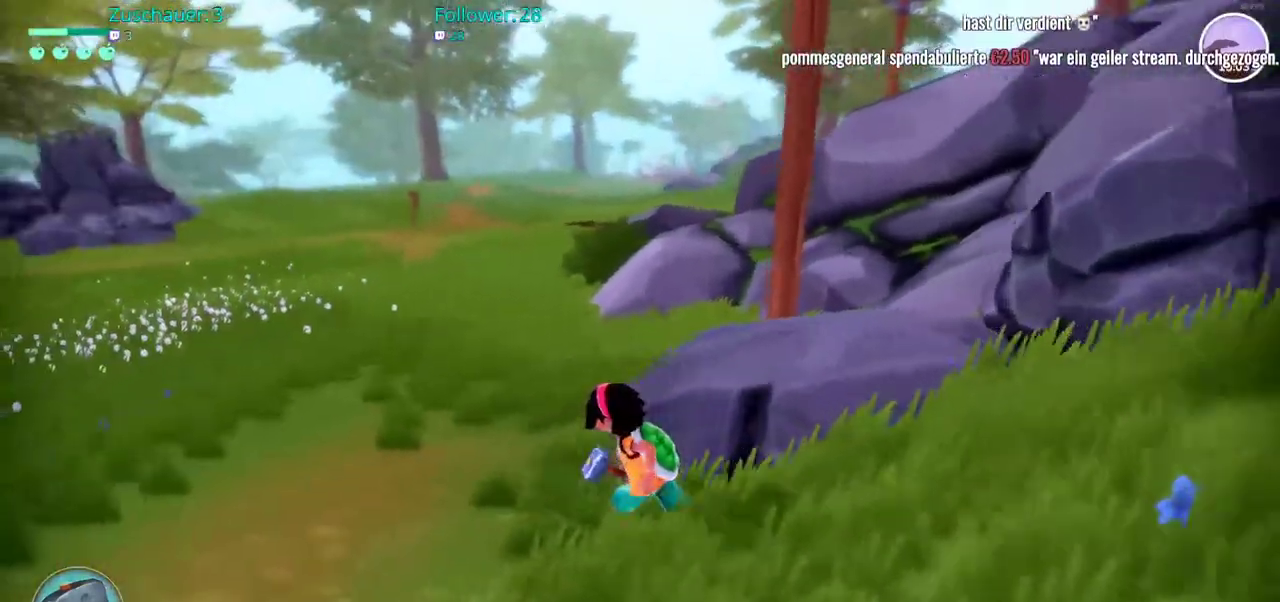
{"buttons": ["R2"], "left_stick": "up-left", "right_stick": "center", "events": []}
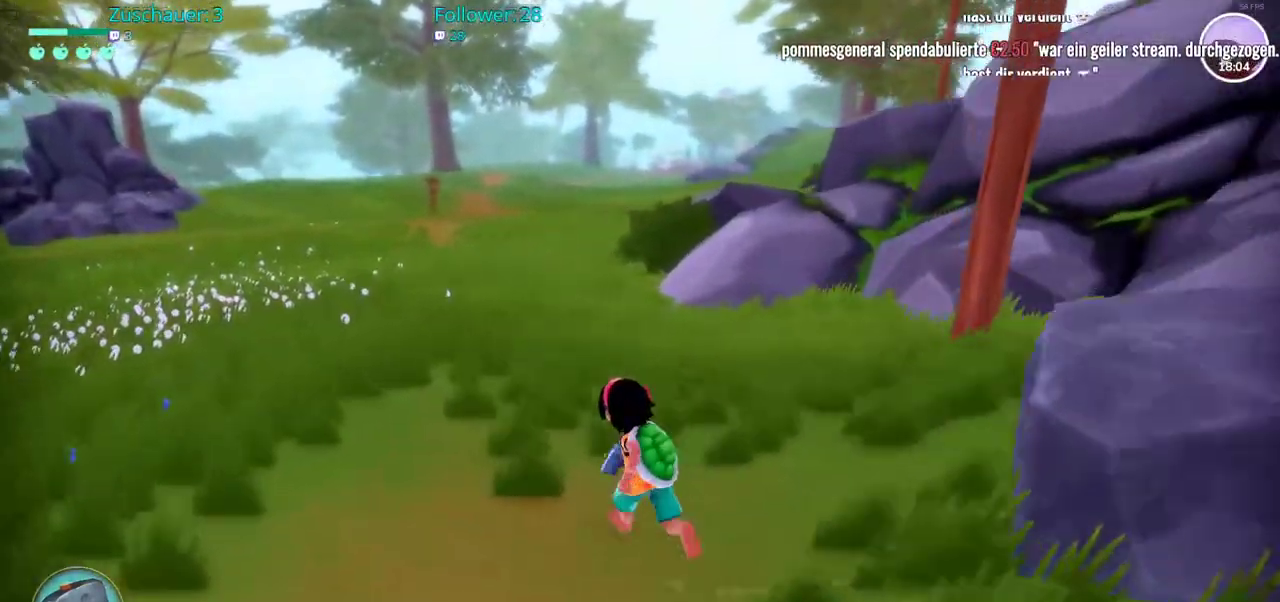
{"buttons": ["R2"], "left_stick": "up", "right_stick": "center", "events": [[217, "left_stick", "up"]]}
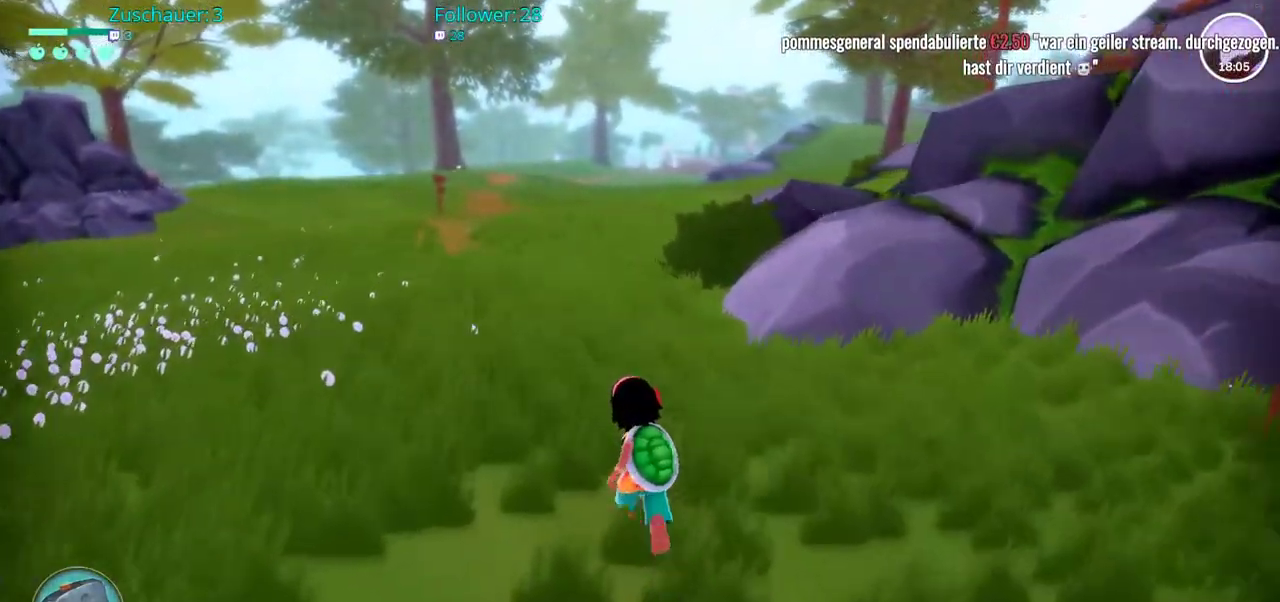
{"buttons": ["R2"], "left_stick": "up", "right_stick": "center", "events": []}
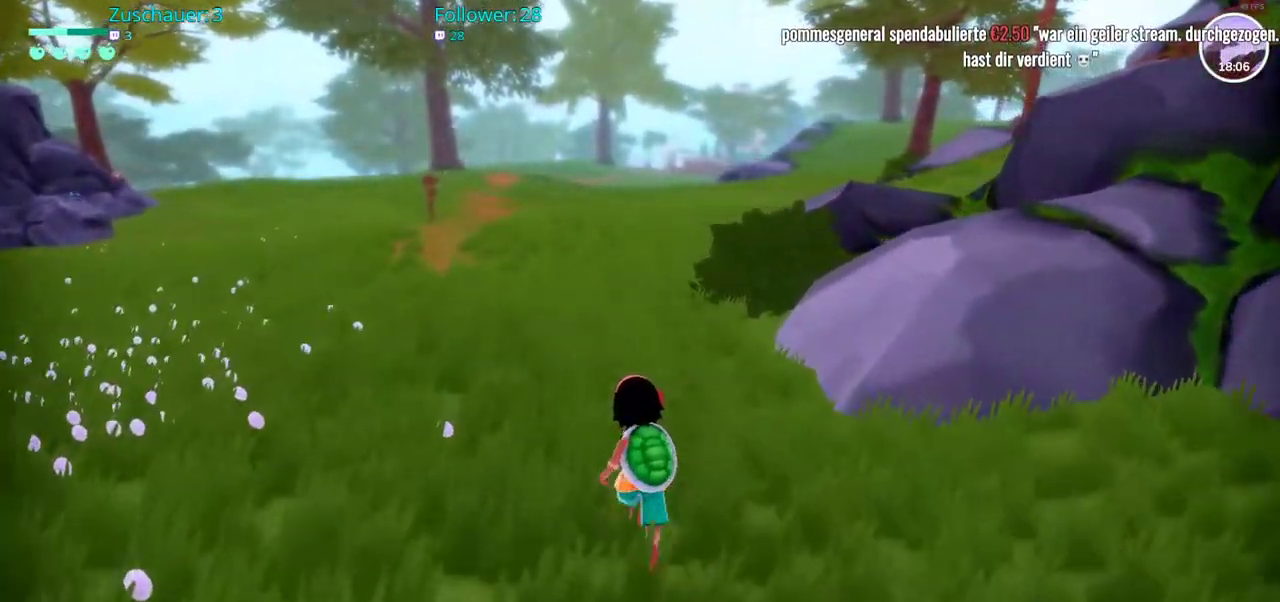
{"buttons": ["R2"], "left_stick": "up", "right_stick": "center", "events": []}
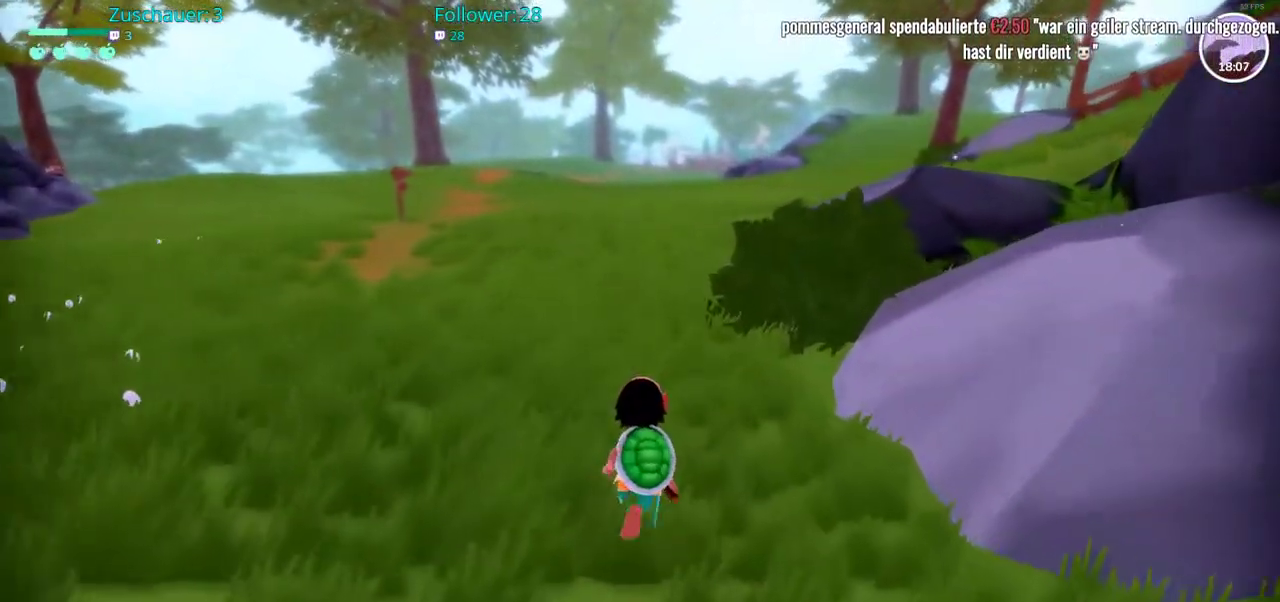
{"buttons": ["R2"], "left_stick": "up", "right_stick": "center", "events": []}
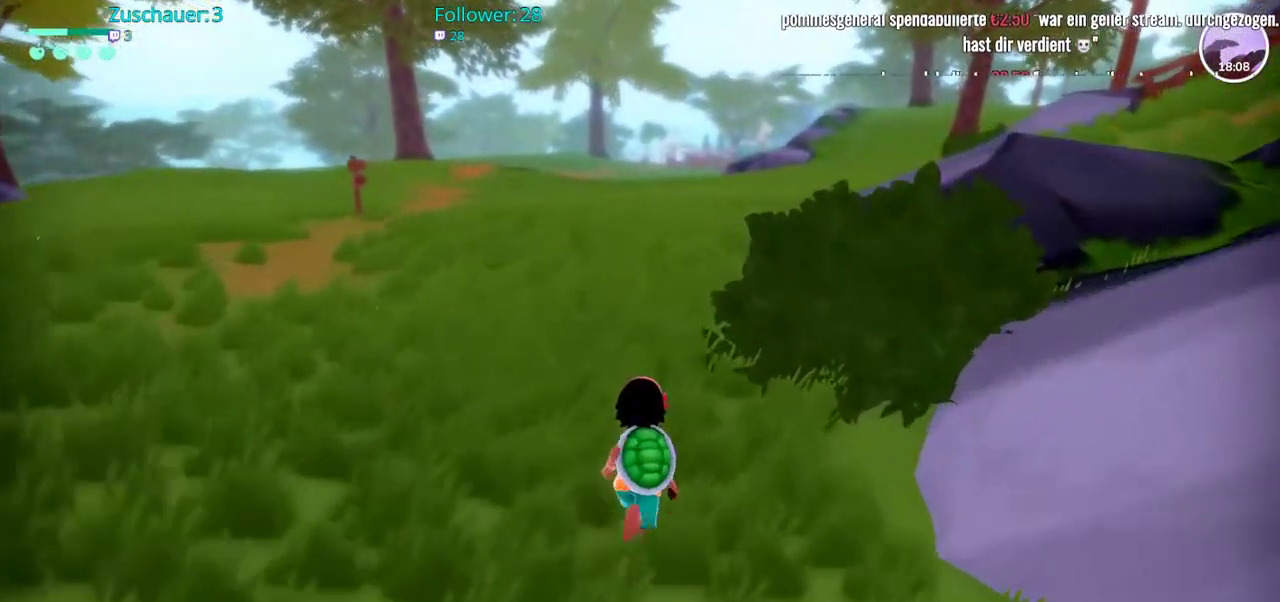
{"buttons": ["R2"], "left_stick": "up", "right_stick": "right", "events": [[200, "right_stick", "right"]]}
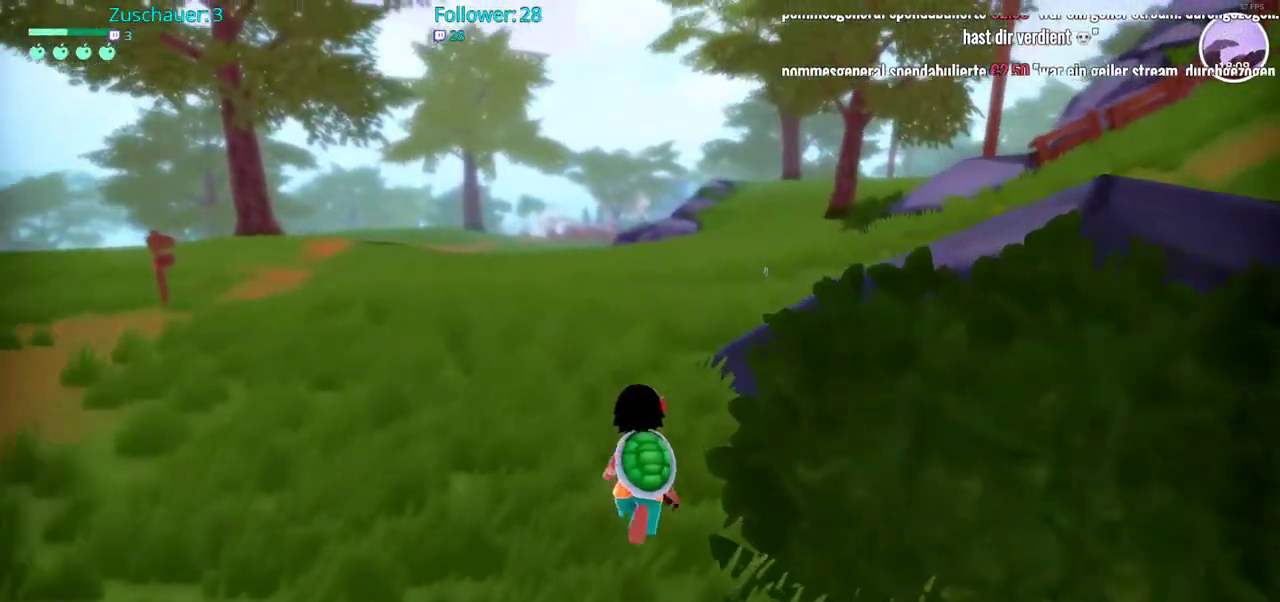
{"buttons": ["R2"], "left_stick": "up", "right_stick": "right", "events": []}
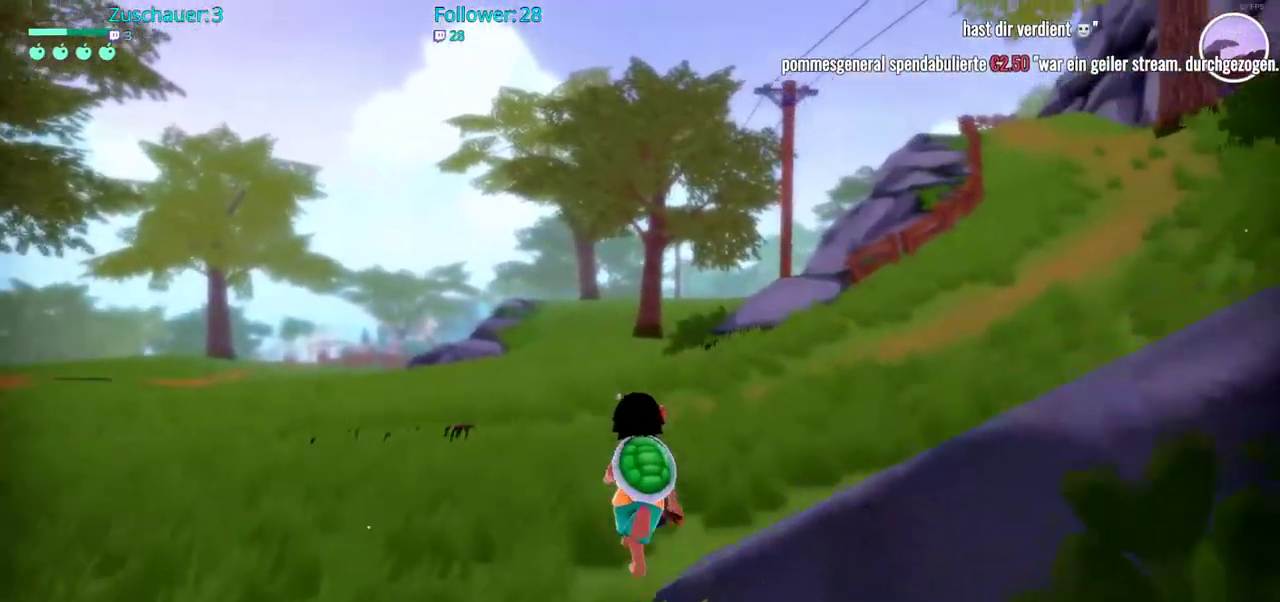
{"buttons": ["R2"], "left_stick": "up", "right_stick": "right", "events": []}
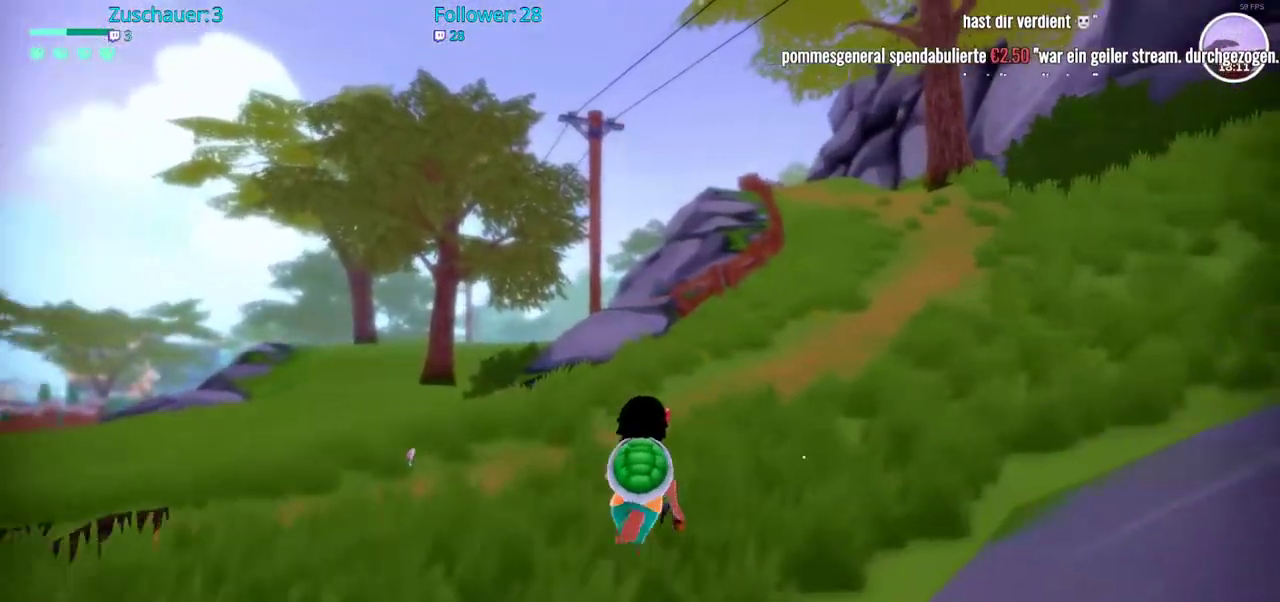
{"buttons": ["R2"], "left_stick": "up", "right_stick": "center", "events": [[17, "right_stick", "center"]]}
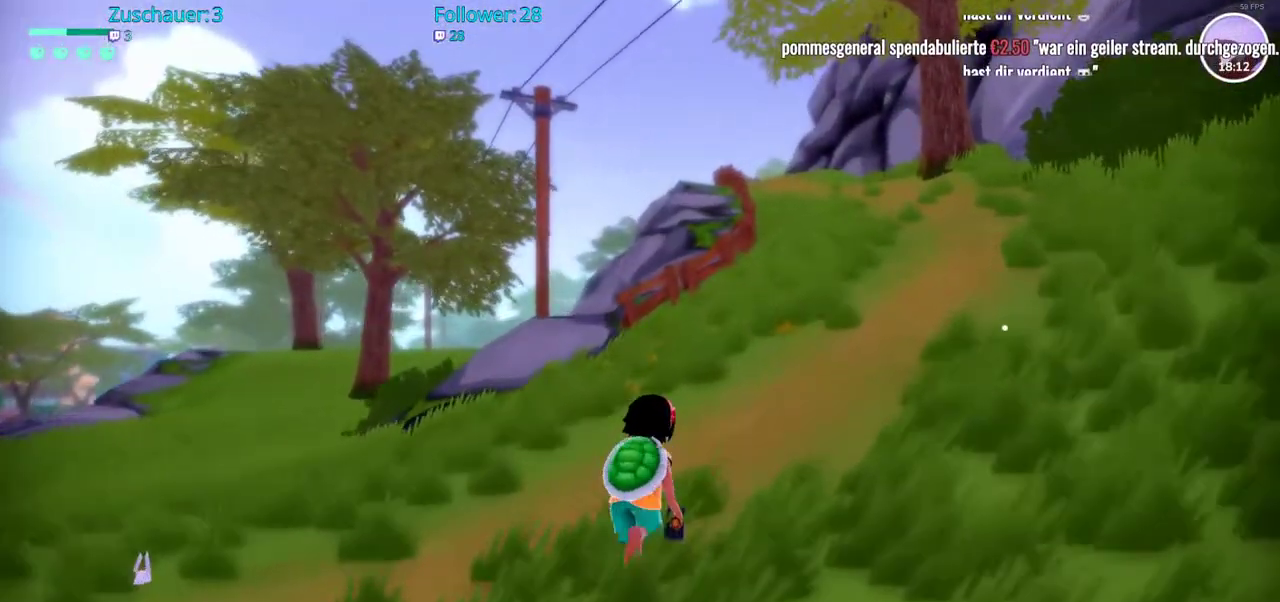
{"buttons": ["R2"], "left_stick": "up", "right_stick": "center", "events": [[33, "right_stick", "right"], [167, "right_stick", "center"]]}
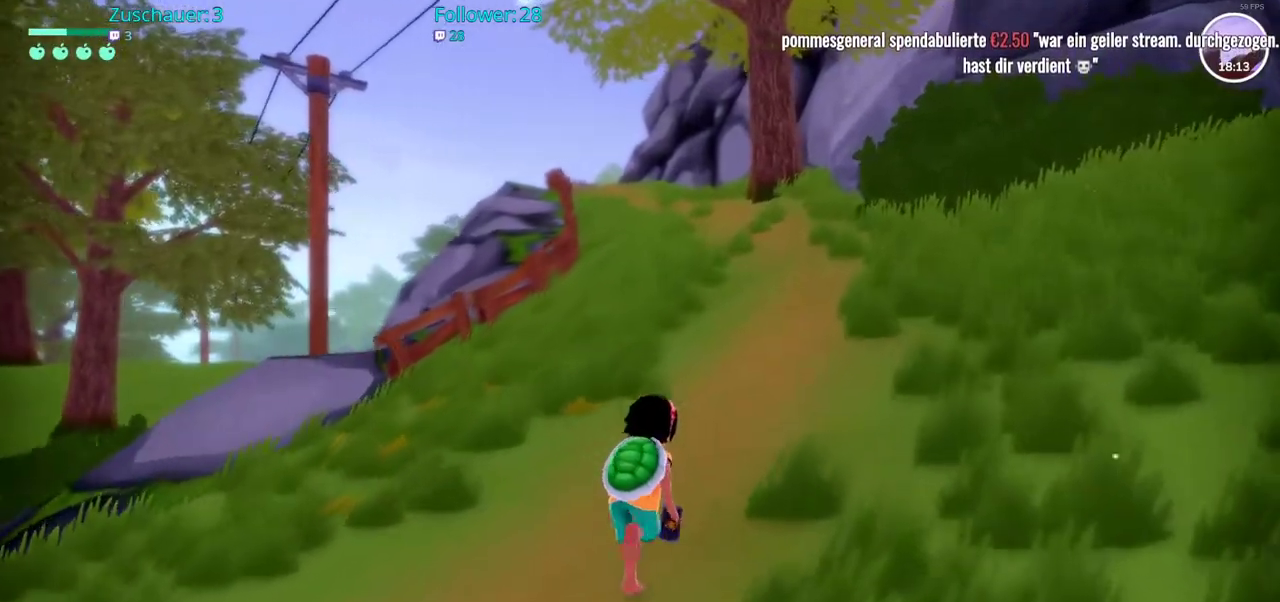
{"buttons": ["R2"], "left_stick": "up", "right_stick": "center", "events": []}